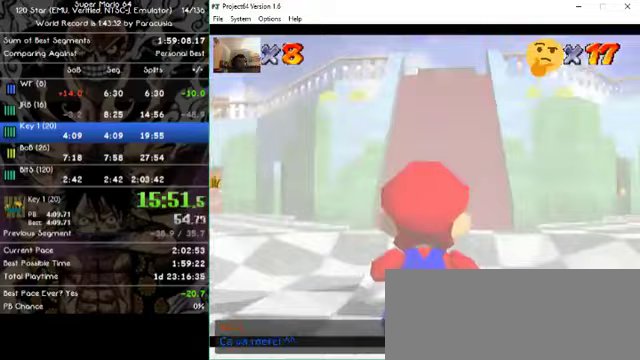
Gameplay with a controller (Nintendo layout); each line is a JSON object with the inputs held at the frame after it (dt_ms = milliseconds from this image to that frame). "events" lists button and stick changes between this image and that frame as [ms after this image, input, new state], when the widget could be followed in between. Not read: A B L1 L3 R1 R3 X Y Z.
{"dt_ms": 1000, "buttons": [], "left_stick": "center"}
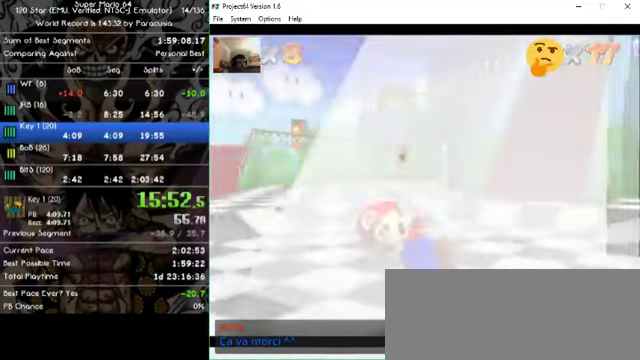
{"dt_ms": 500, "buttons": [], "left_stick": "center", "events": []}
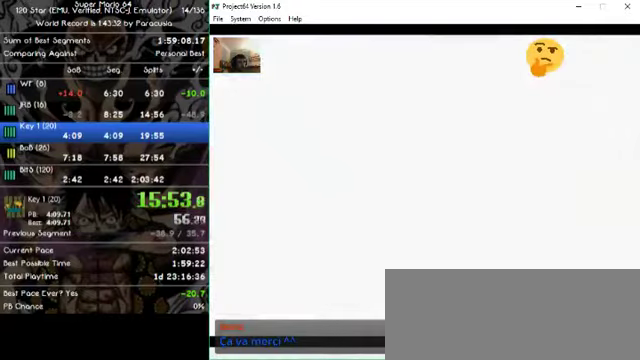
{"dt_ms": 500, "buttons": [], "left_stick": "right", "events": [[233, "left_stick", "right"]]}
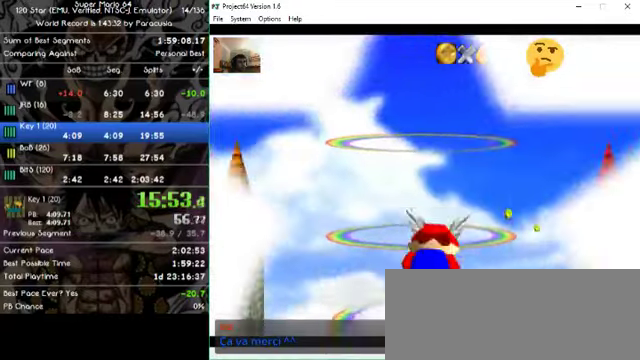
{"dt_ms": 500, "buttons": [], "left_stick": "right", "events": []}
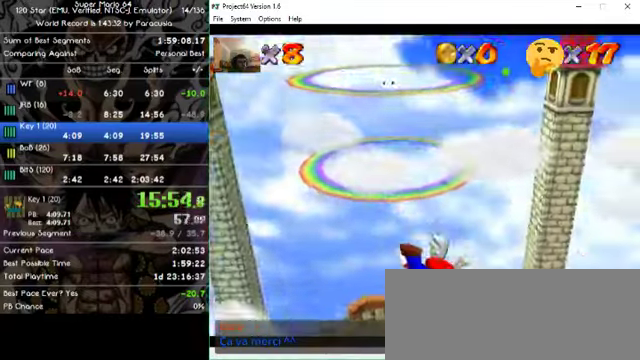
{"dt_ms": 500, "buttons": [], "left_stick": "center", "events": [[300, "left_stick", "center"]]}
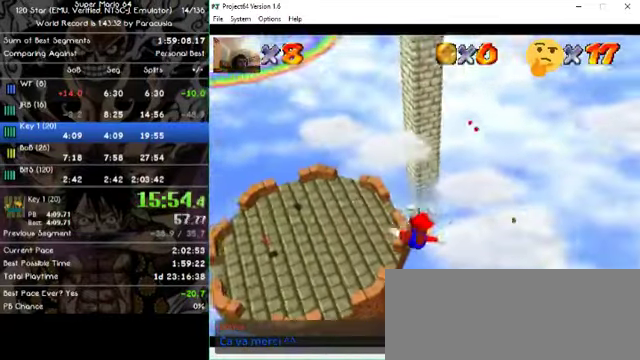
{"dt_ms": 500, "buttons": [], "left_stick": "center", "events": []}
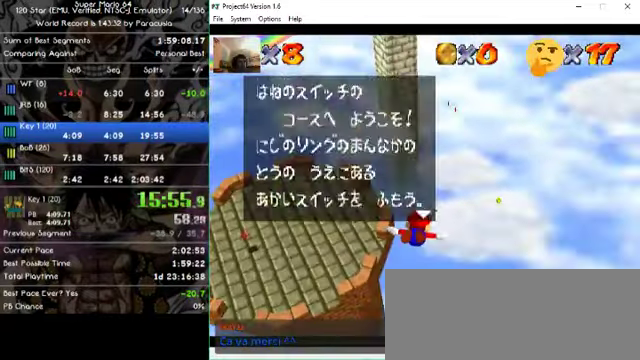
{"dt_ms": 500, "buttons": [], "left_stick": "center", "events": []}
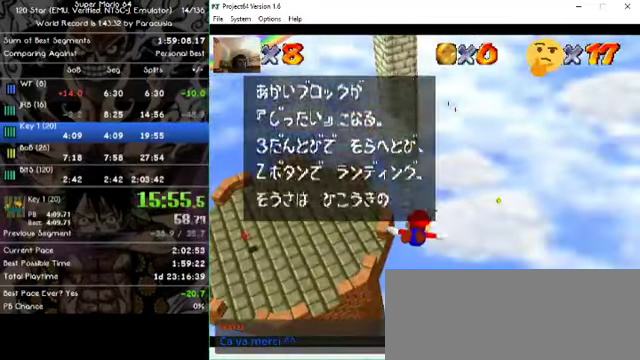
{"dt_ms": 500, "buttons": [], "left_stick": "center", "events": []}
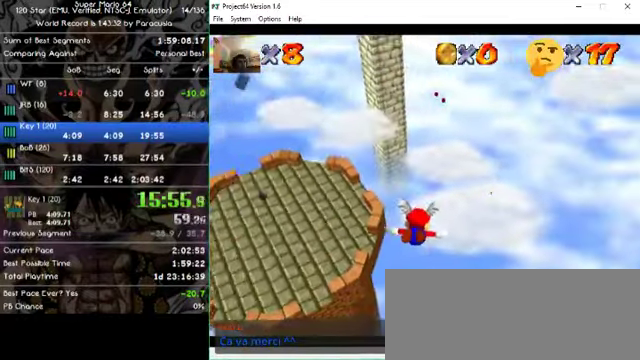
{"dt_ms": 500, "buttons": [], "left_stick": "up-left", "events": [[500, "left_stick", "up-left"]]}
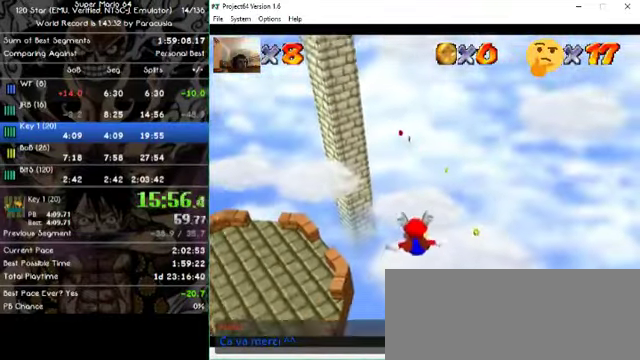
{"dt_ms": 500, "buttons": [], "left_stick": "center", "events": [[133, "left_stick", "center"], [333, "left_stick", "up"], [500, "left_stick", "center"]]}
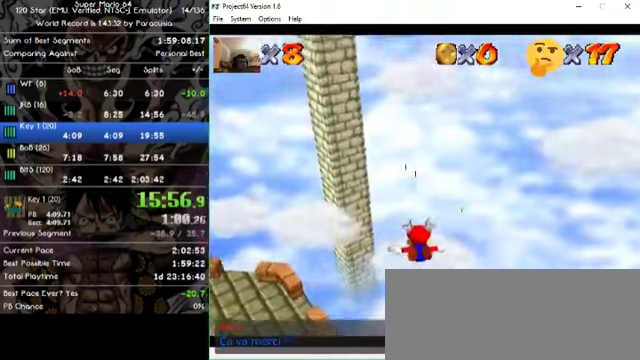
{"dt_ms": 500, "buttons": [], "left_stick": "center", "events": [[133, "left_stick", "up"], [466, "left_stick", "center"]]}
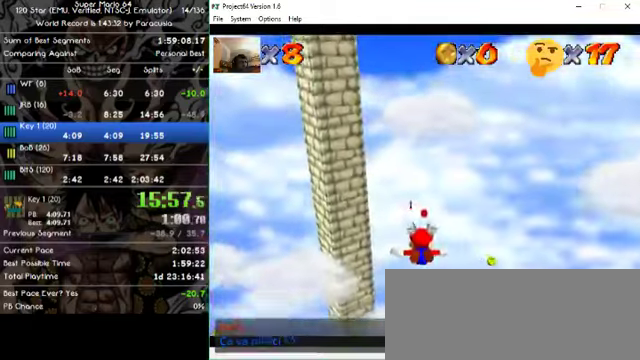
{"dt_ms": 1000, "buttons": [], "left_stick": "left"}
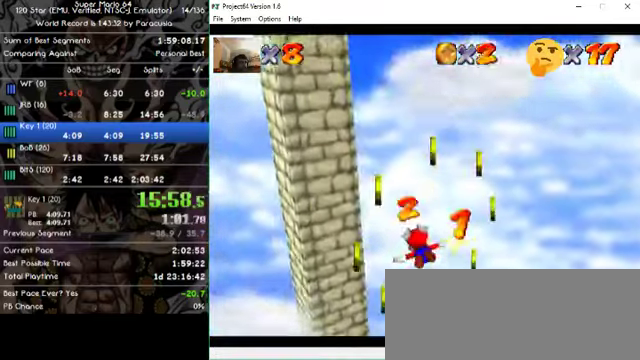
{"dt_ms": 500, "buttons": [], "left_stick": "left", "events": []}
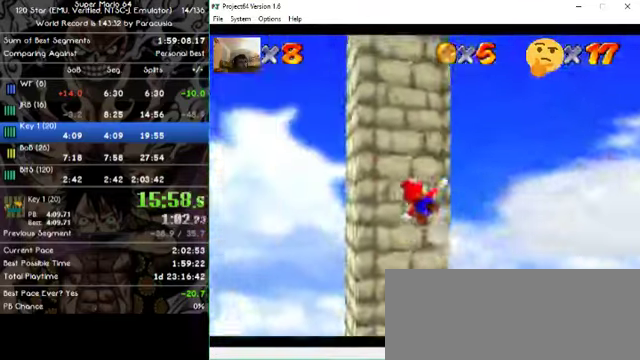
{"dt_ms": 1000, "buttons": [], "left_stick": "up"}
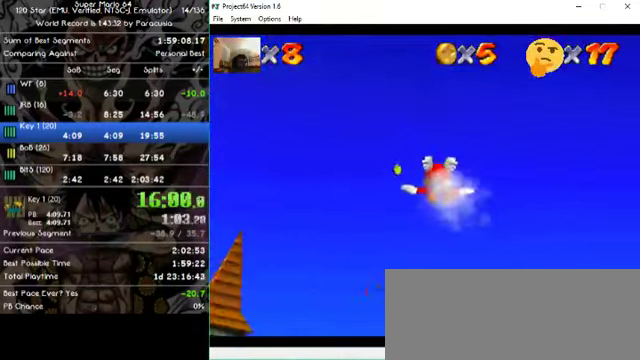
{"dt_ms": 500, "buttons": [], "left_stick": "center", "events": [[166, "left_stick", "up-left"], [366, "left_stick", "center"]]}
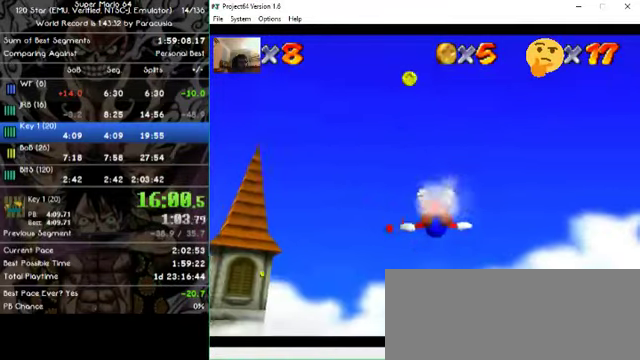
{"dt_ms": 500, "buttons": [], "left_stick": "left", "events": [[66, "left_stick", "left"], [300, "left_stick", "center"], [466, "left_stick", "left"]]}
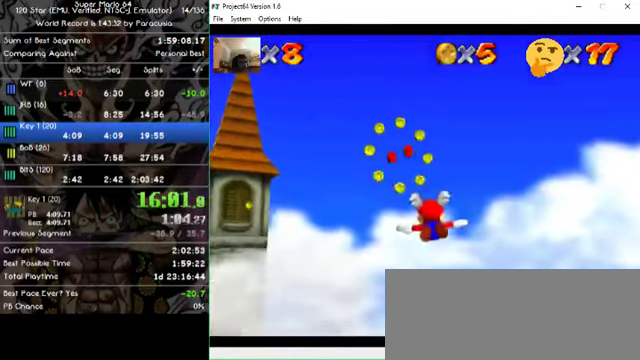
{"dt_ms": 500, "buttons": [], "left_stick": "center", "events": [[166, "left_stick", "center"], [366, "left_stick", "left"], [500, "left_stick", "center"]]}
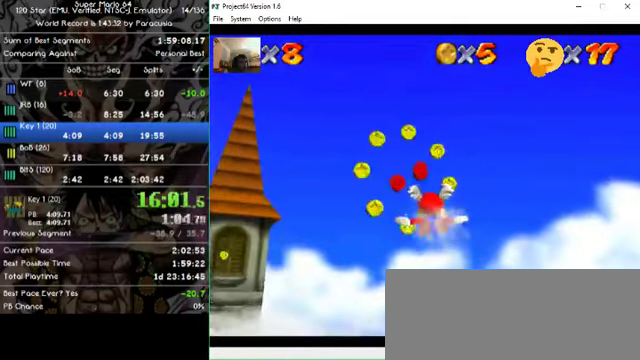
{"dt_ms": 500, "buttons": [], "left_stick": "left", "events": [[133, "left_stick", "left"]]}
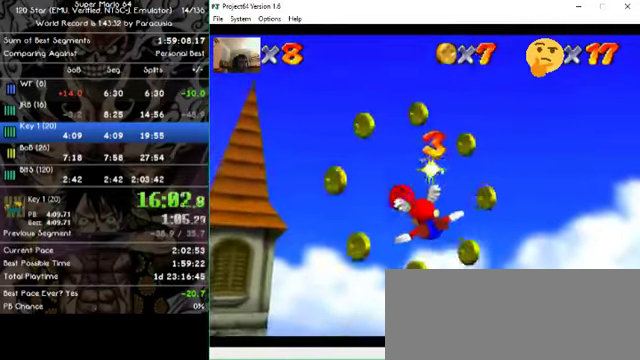
{"dt_ms": 500, "buttons": [], "left_stick": "left", "events": []}
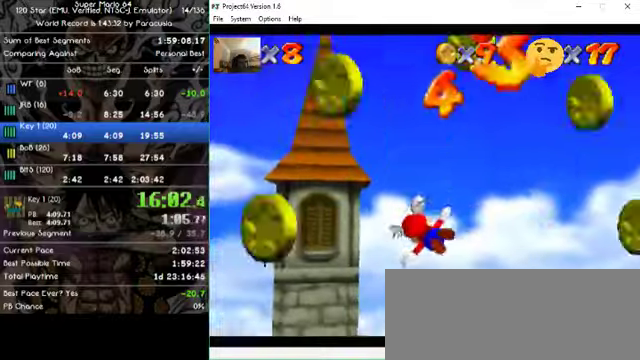
{"dt_ms": 1000, "buttons": [], "left_stick": "left"}
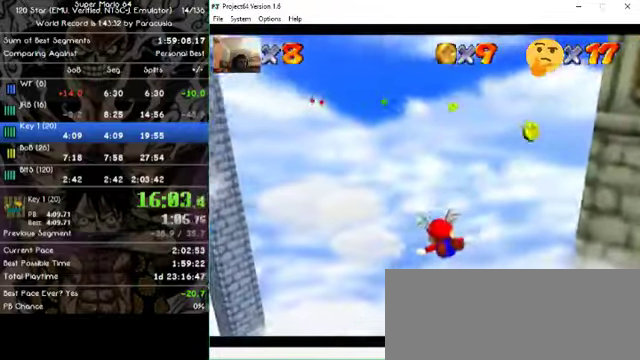
{"dt_ms": 500, "buttons": [], "left_stick": "up-left", "events": [[167, "left_stick", "center"], [467, "left_stick", "up-left"]]}
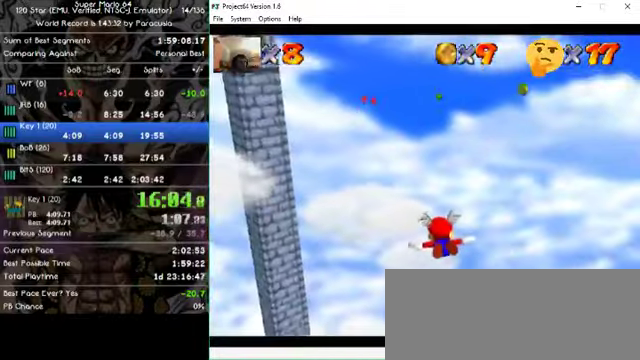
{"dt_ms": 500, "buttons": [], "left_stick": "left", "events": [[167, "left_stick", "center"], [467, "left_stick", "left"]]}
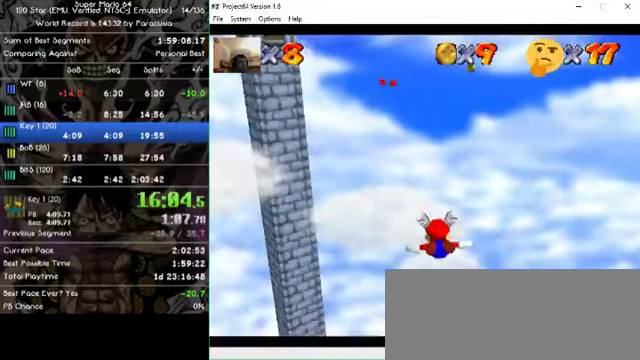
{"dt_ms": 500, "buttons": [], "left_stick": "left", "events": [[200, "left_stick", "center"], [367, "left_stick", "left"]]}
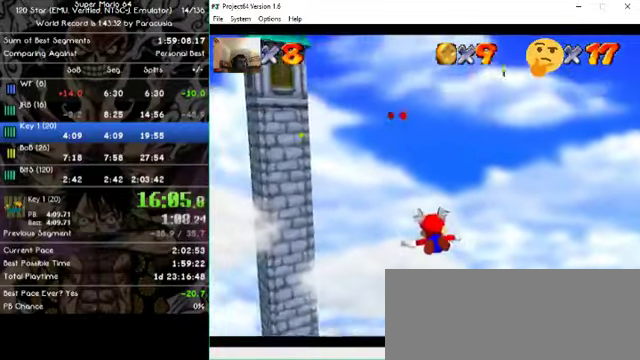
{"dt_ms": 500, "buttons": [], "left_stick": "center", "events": [[34, "left_stick", "center"], [234, "left_stick", "left"], [400, "left_stick", "center"]]}
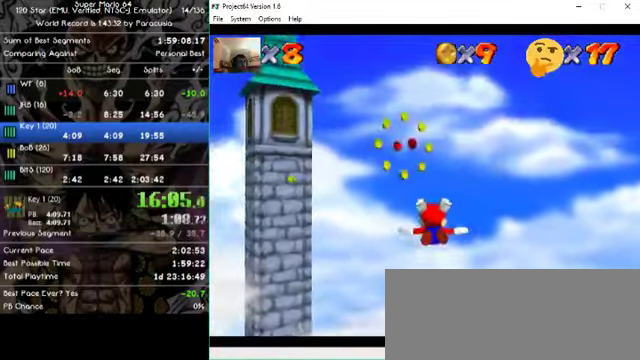
{"dt_ms": 500, "buttons": [], "left_stick": "left", "events": [[134, "left_stick", "left"], [234, "left_stick", "center"], [434, "left_stick", "left"]]}